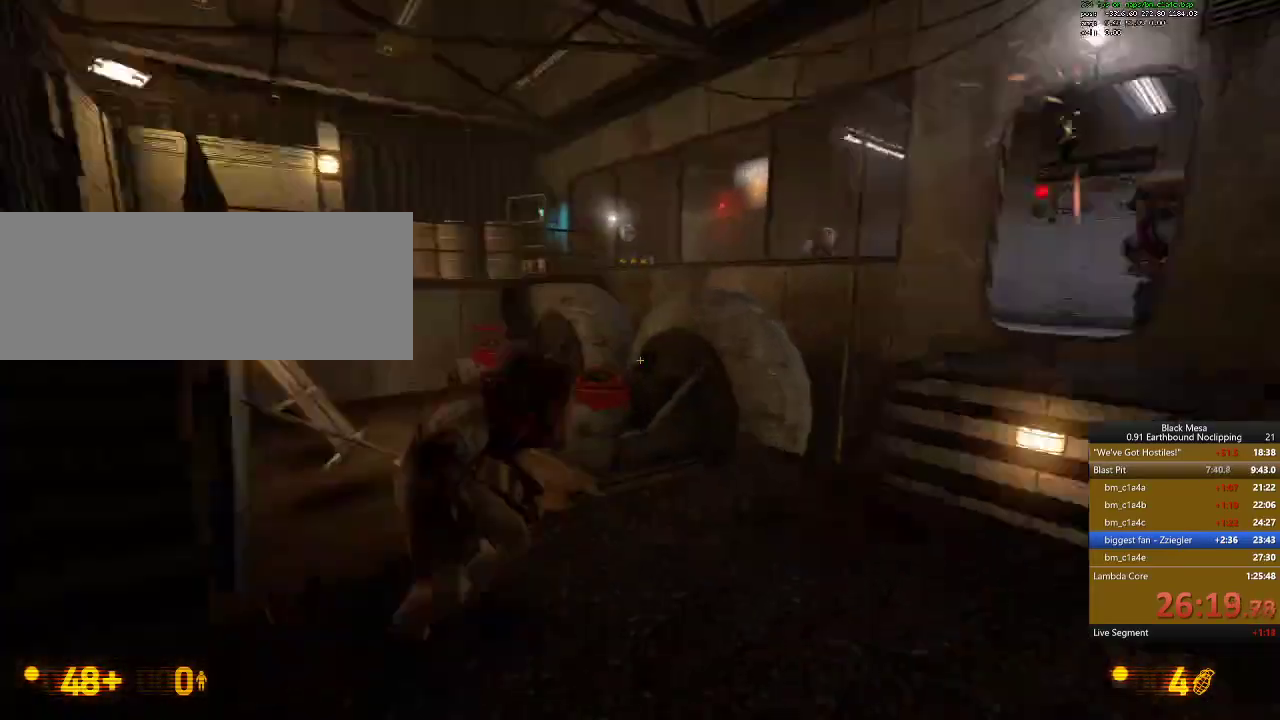
Gameplay with keyboard; each line is a JSON object with the keys held at the frame after it. "events" lists presses ("down") and releases ("up") of ".", "/", "0", "1", "2", "3", "4", "5", "6", "7", "8", "9", "a", "alt_l", "alt_r", "b", "backslash", "backspace", "c", "caps_lock", "comma", "ctrl_l", "ctrl_r", "d", "down", "e", "equals", "escape", "f", "f1", "f10", "f11", "f12", "f2", "f3", "f4", "f5", "f6", "f7", "f8", "f9", "g", "h", "i", "j", "k", "l", "lbracket", "left", "m", "menu", "minus", "n", "o", "p", "q", "quote", "r", "rbracket", "return", "right", "s", "semicolon", "shift_l", "shift_r", "space", "super", "t", "tab", "tilde", "u", "up", "v", "w", "x", "y" and "z" between this image and that frame as [ms after this image, input, new state], when the widget could be followed in between. No other keys are recorded. Mouse input is not recorded.
{"keys": ["a", "w"], "events": [[67, "a", "down"], [167, "w", "down"]]}
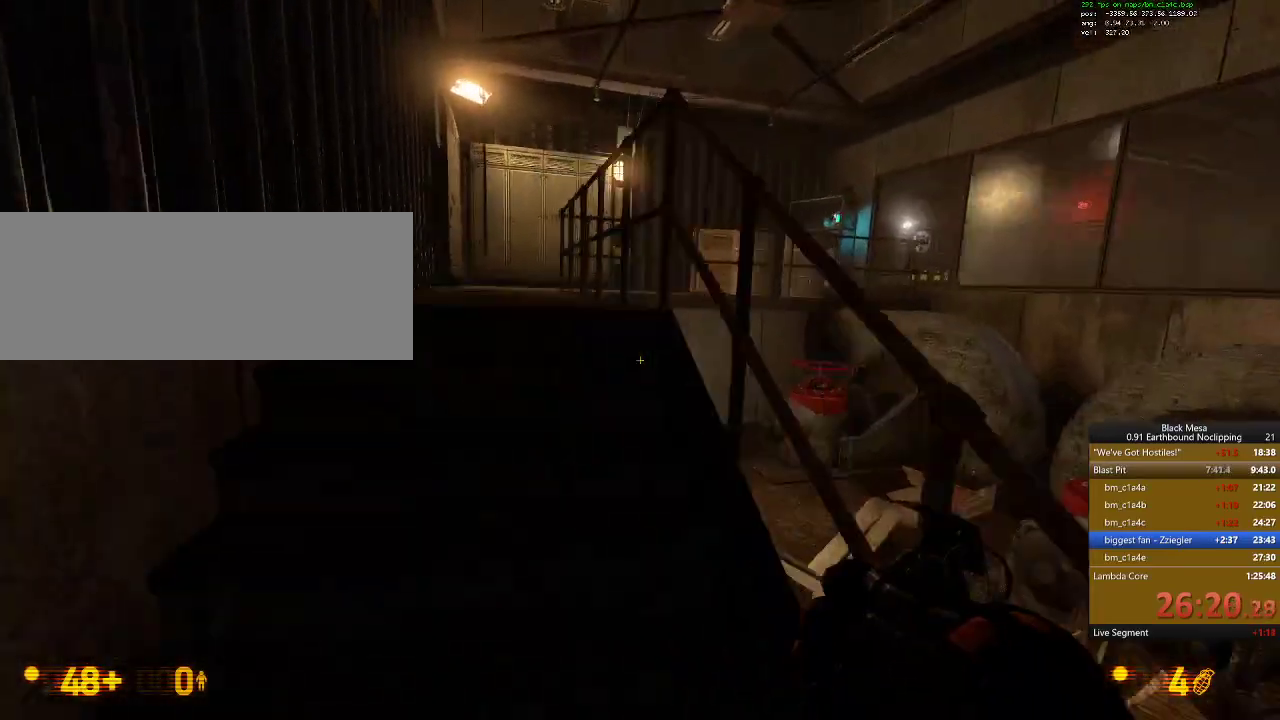
{"keys": ["3", "s"], "events": [[33, "w", "up"], [367, "s", "down"], [467, "3", "down"], [467, "a", "up"]]}
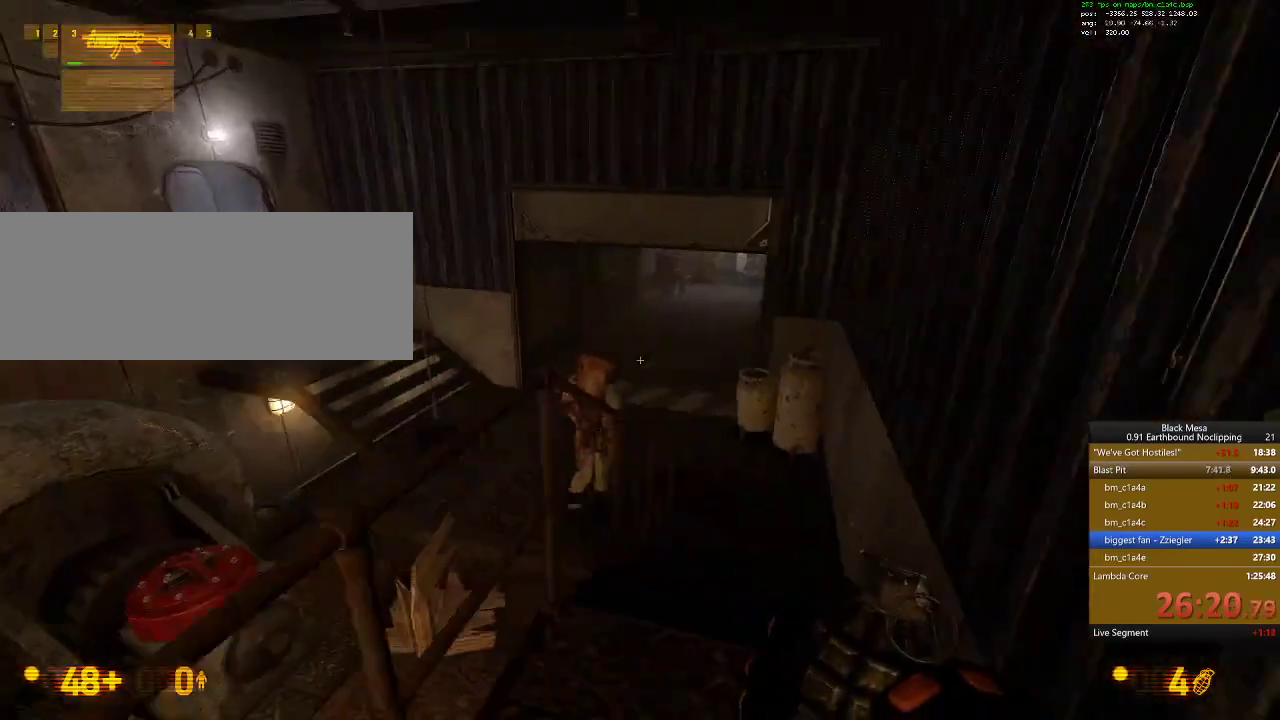
{"keys": [], "events": [[133, "3", "up"], [167, "s", "up"]]}
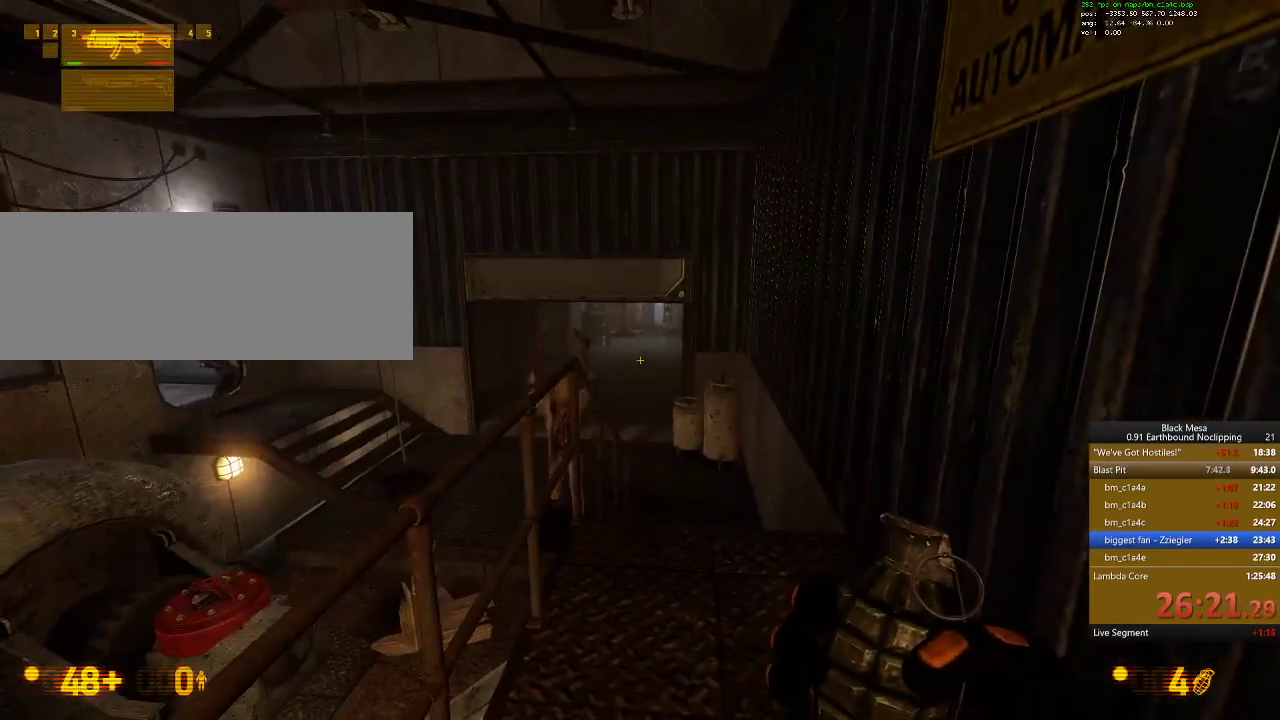
{"keys": ["w"], "events": [[233, "3", "down"], [333, "3", "up"], [467, "w", "down"]]}
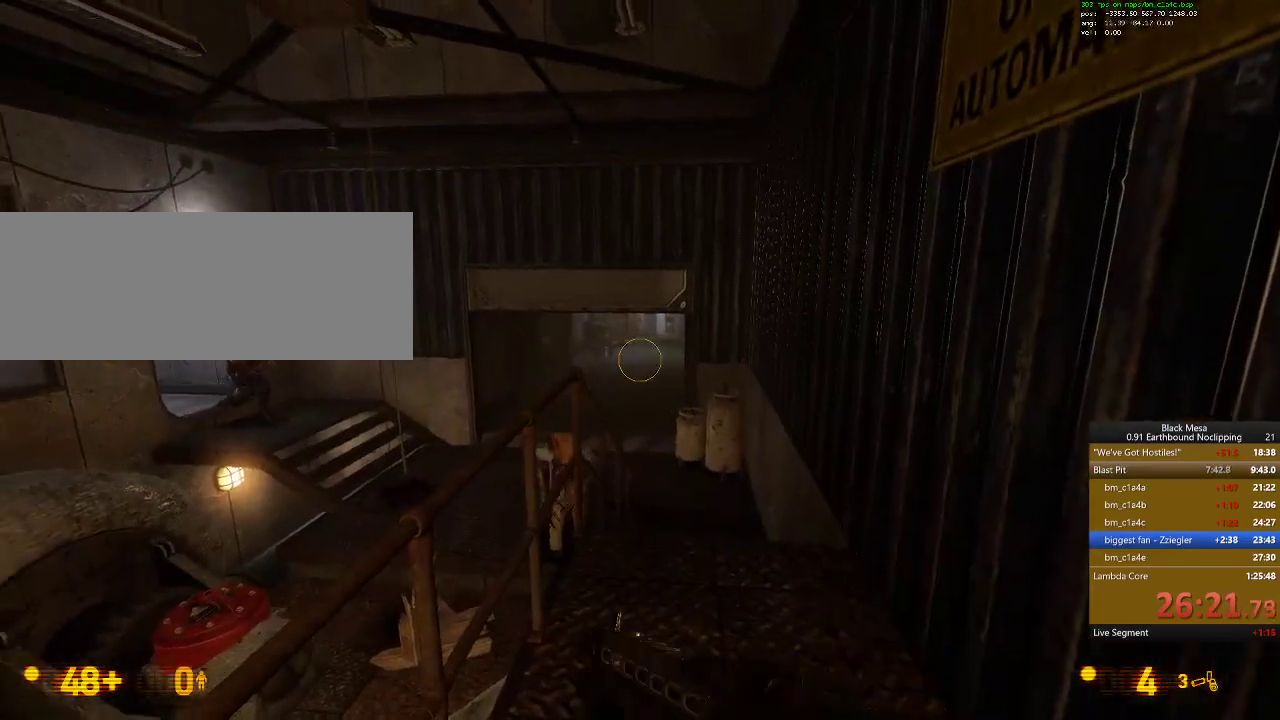
{"keys": [], "events": [[333, "w", "up"]]}
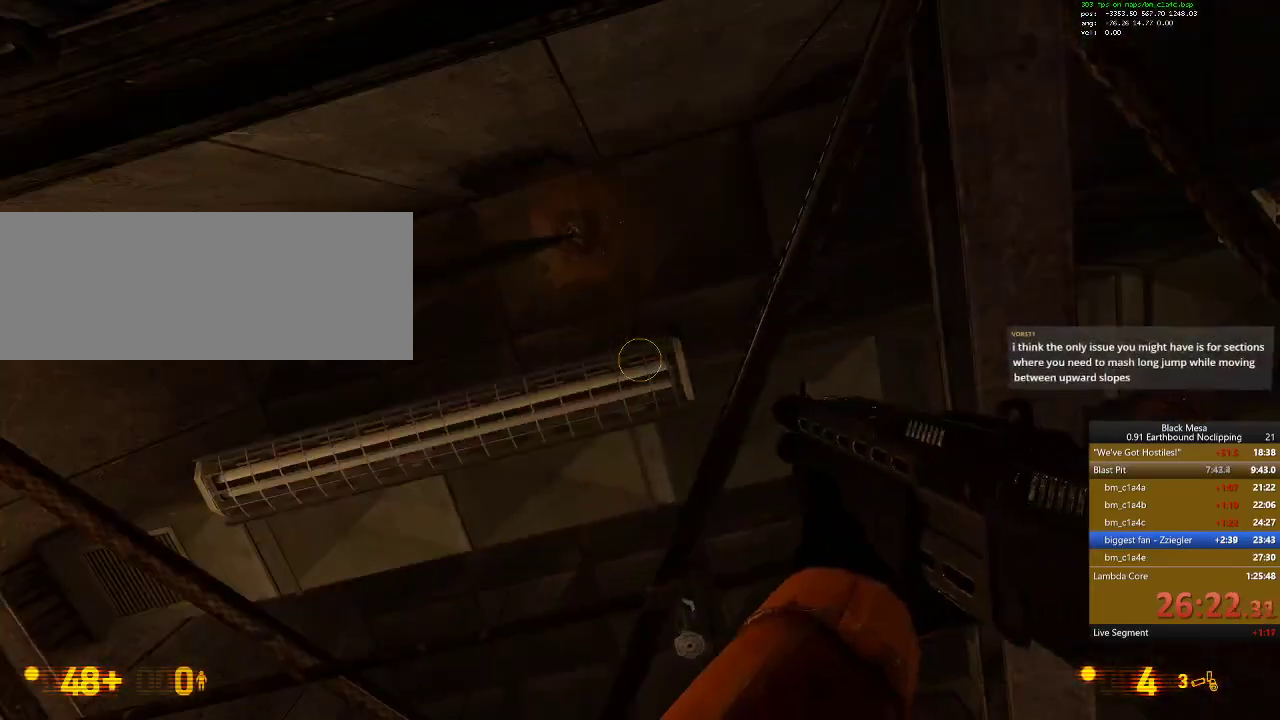
{"keys": [], "events": []}
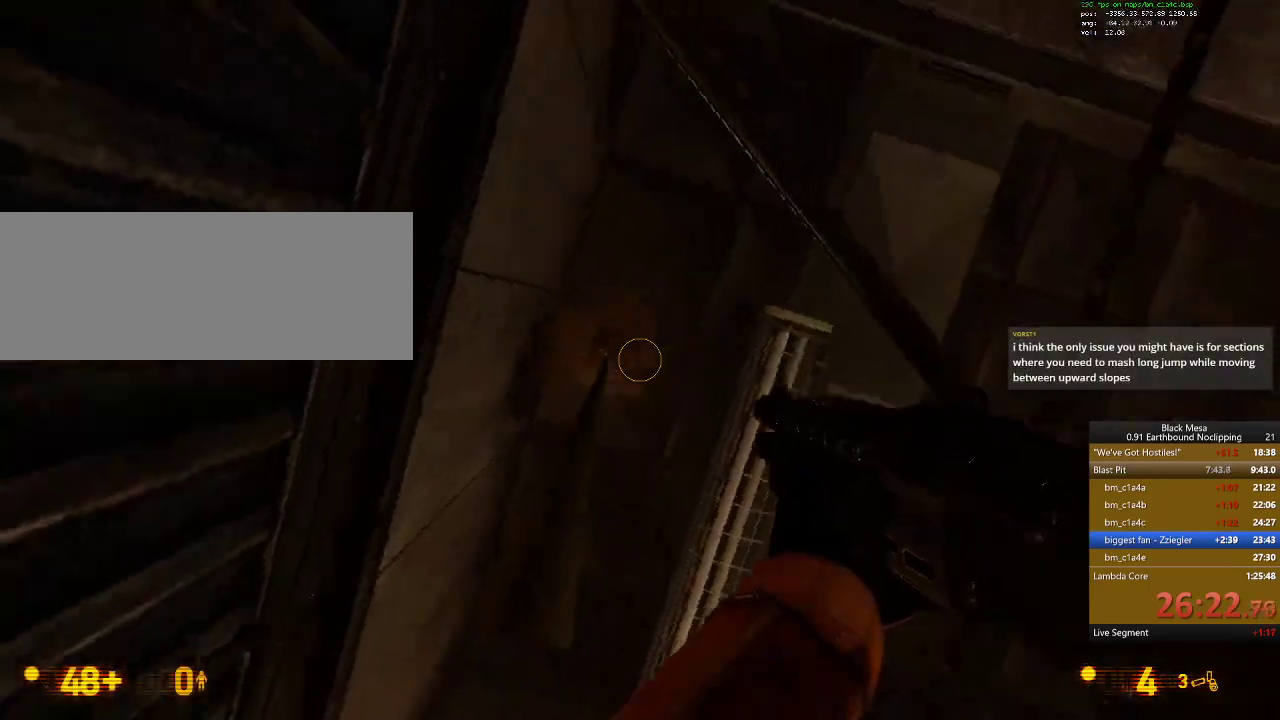
{"keys": [], "events": []}
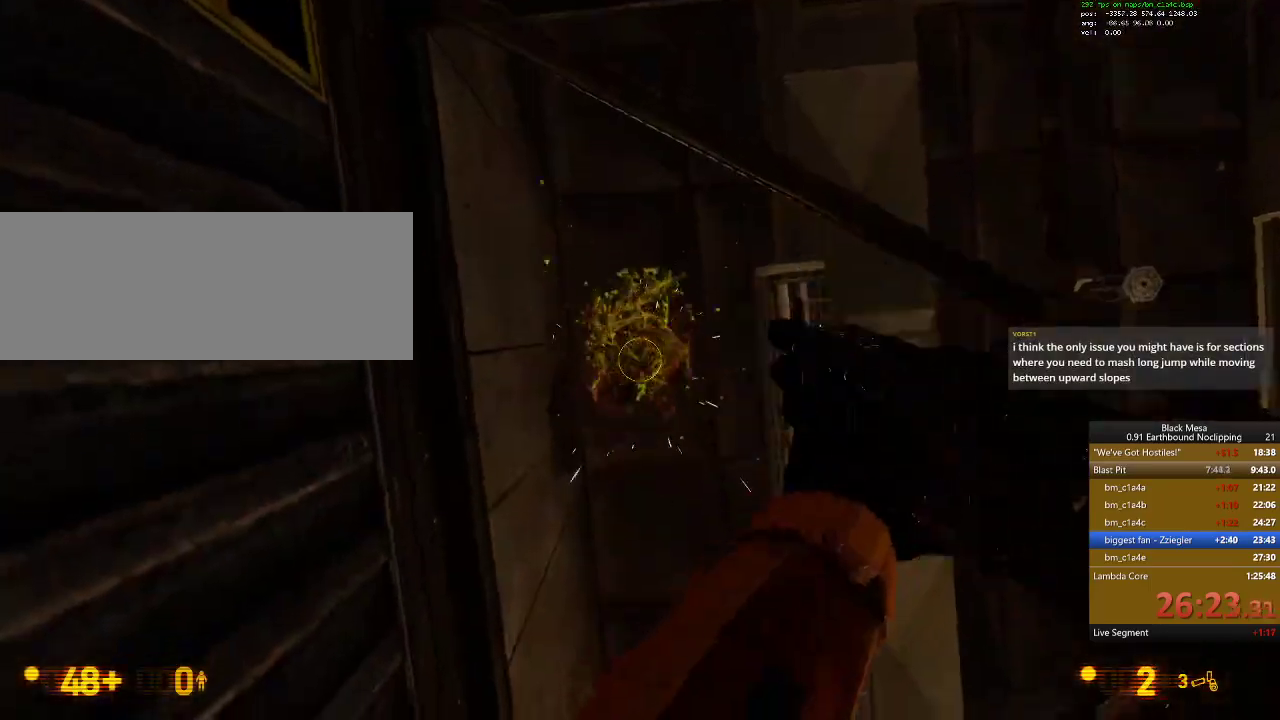
{"keys": ["s"], "events": [[233, "s", "down"]]}